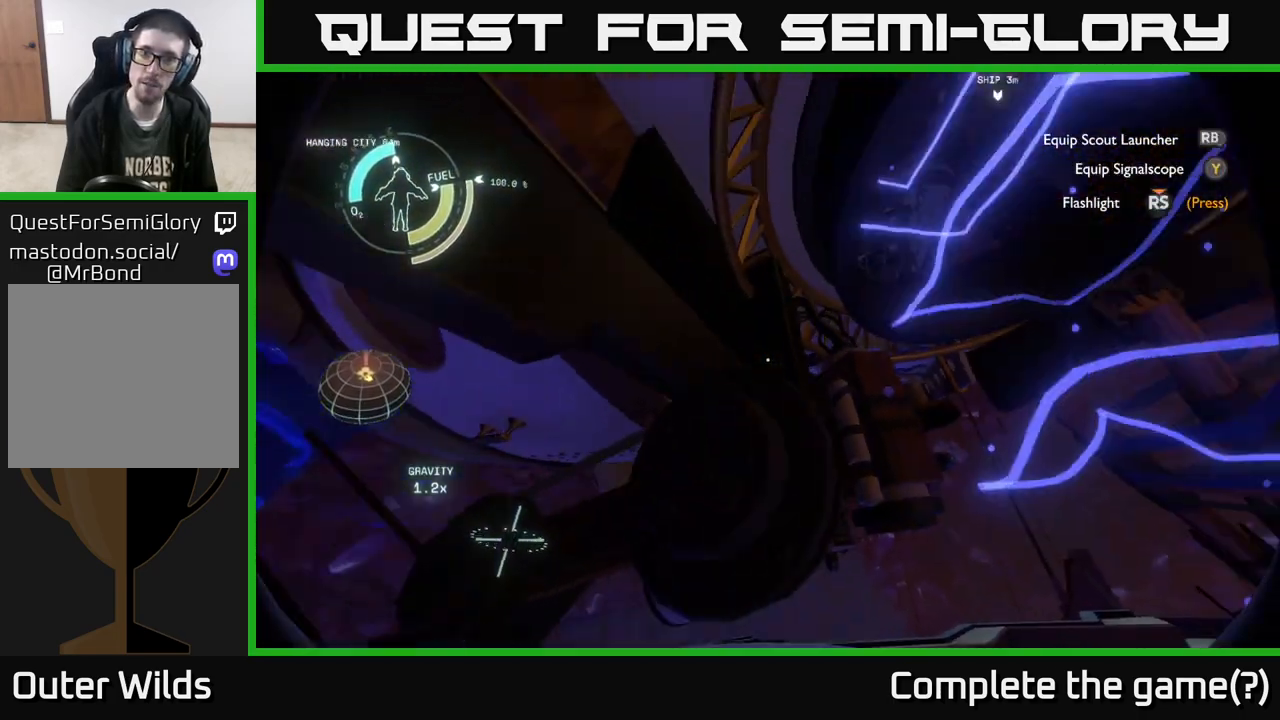
Gameplay with a controller (Xbox layout); each line is a JSON object with the inputs held at the frame after it. "events" lists button and stick changes between this image and that frame as [ms after this image, input, new state], when the widget could be followed in between.
{"buttons": [], "left_stick": "down-left", "right_stick": "right", "events": [[233, "right_stick", "center"], [267, "left_stick", "down"], [467, "left_stick", "down-left"], [467, "right_stick", "right"]]}
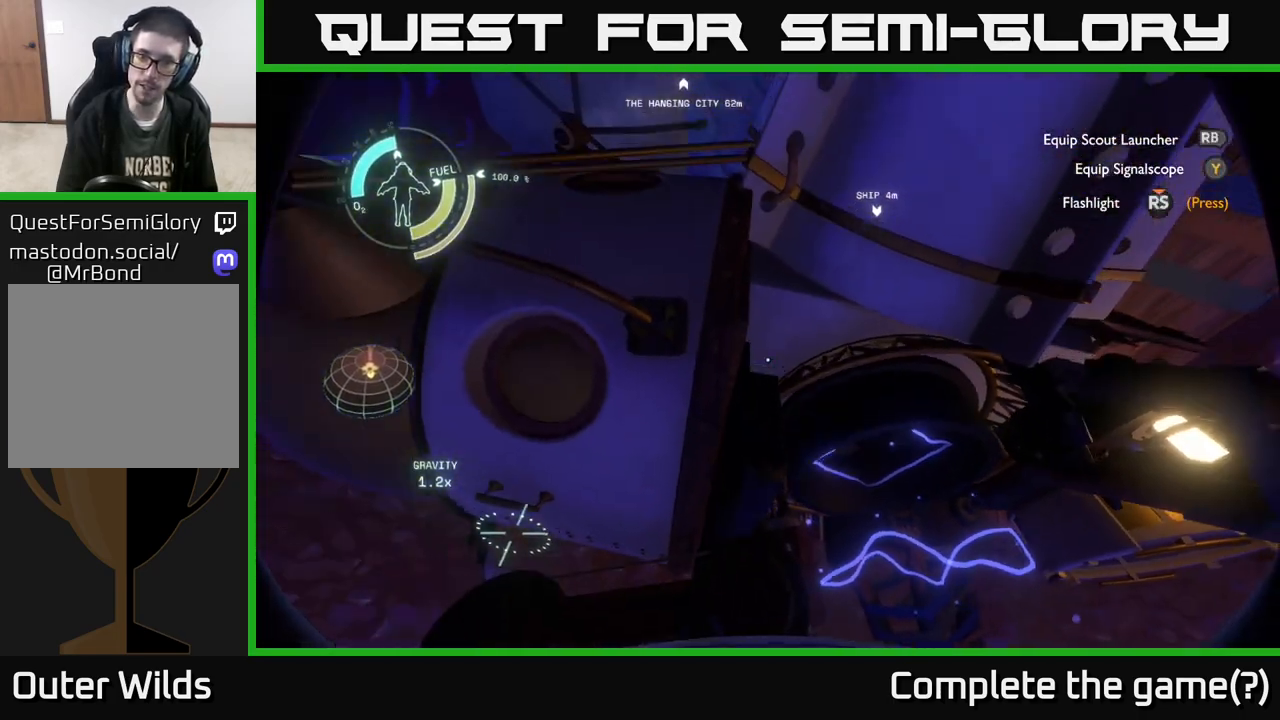
{"buttons": [], "left_stick": "down-right", "right_stick": "center", "events": [[217, "right_stick", "up"], [383, "right_stick", "center"], [400, "left_stick", "down"], [500, "left_stick", "down-right"]]}
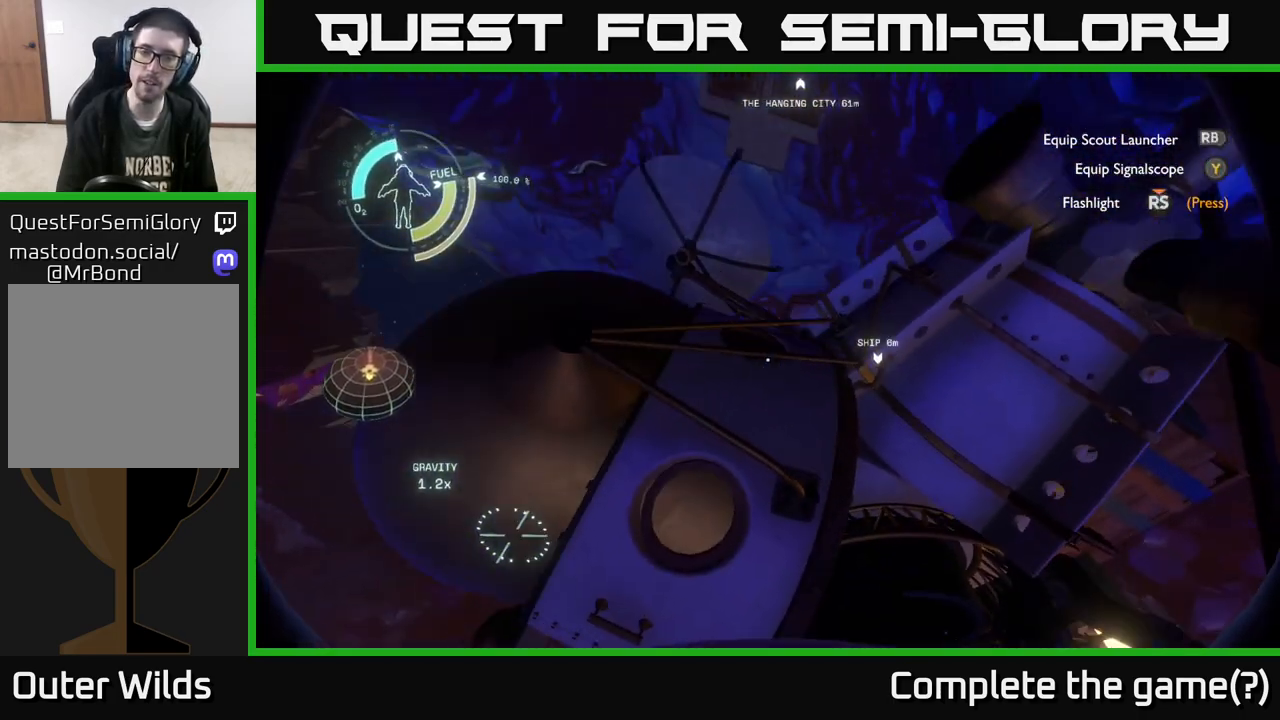
{"buttons": ["A"], "left_stick": "center", "right_stick": "center", "events": [[133, "left_stick", "right"], [250, "left_stick", "center"], [367, "A", "down"]]}
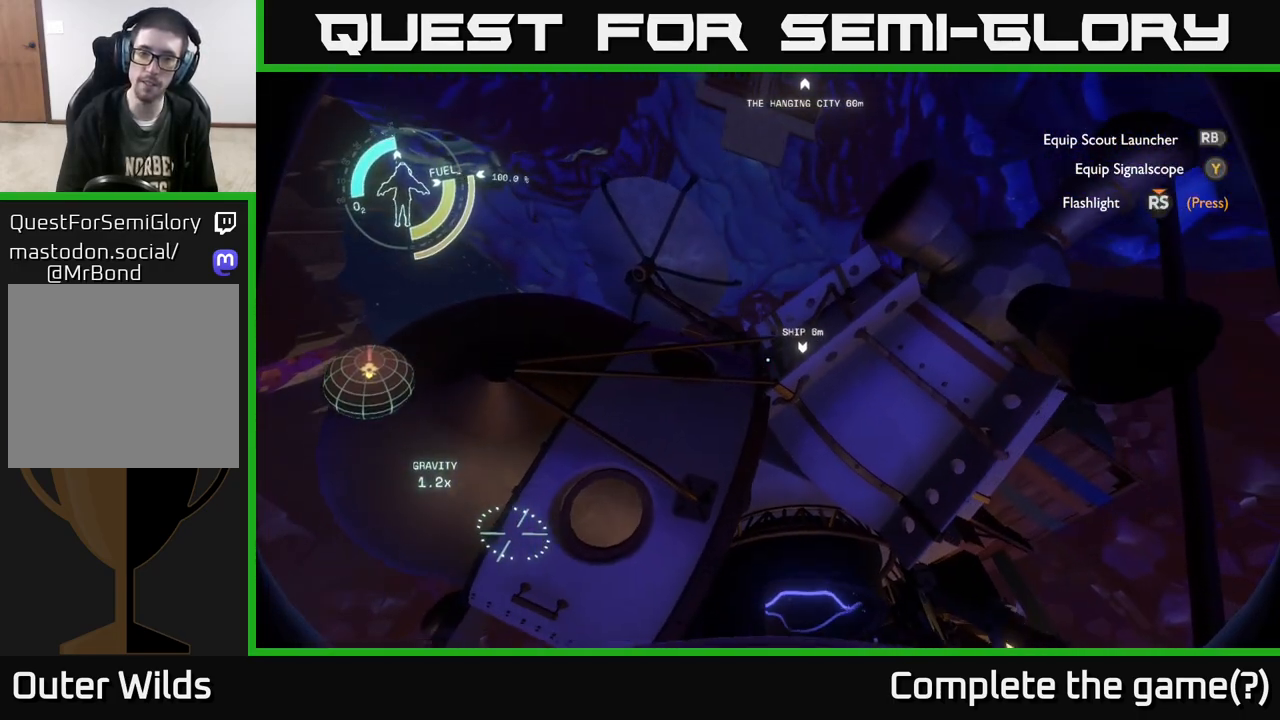
{"buttons": ["R2"], "left_stick": "center", "right_stick": "down", "events": [[133, "A", "up"], [250, "R2", "down"], [283, "right_stick", "down"]]}
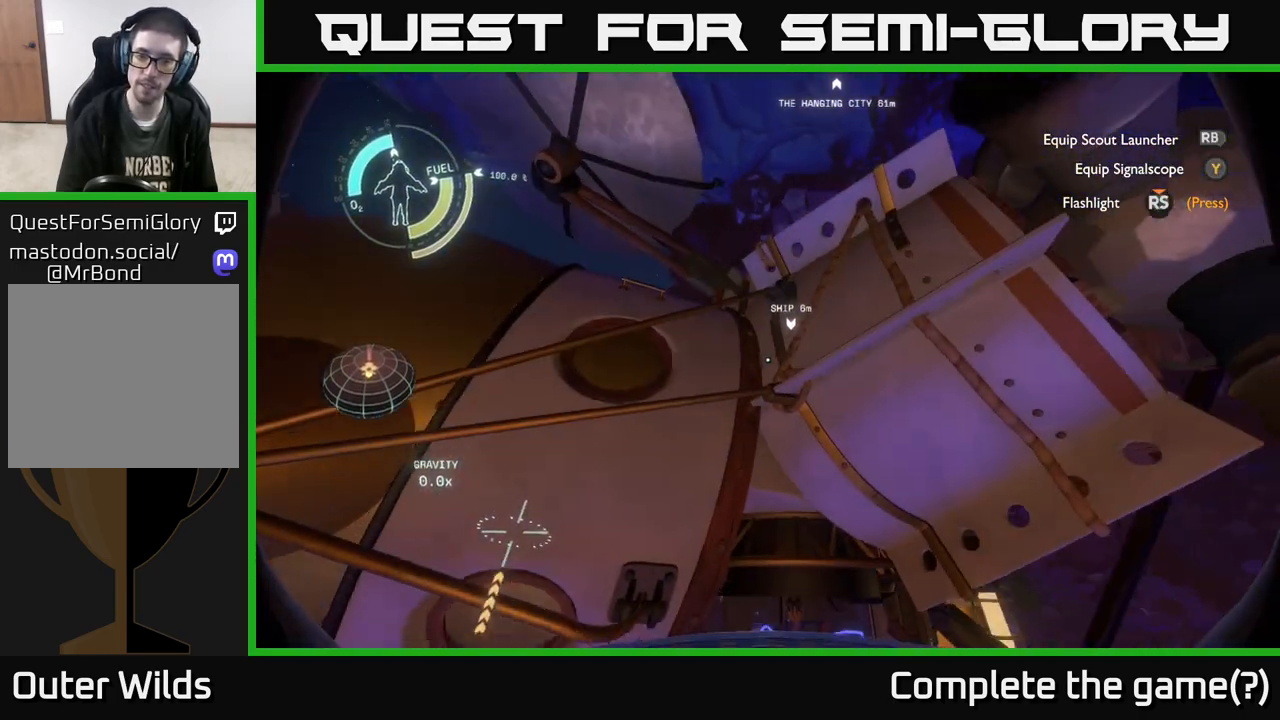
{"buttons": ["R2"], "left_stick": "up", "right_stick": "center", "events": [[33, "right_stick", "center"], [133, "A", "down"], [417, "left_stick", "up"], [500, "A", "up"]]}
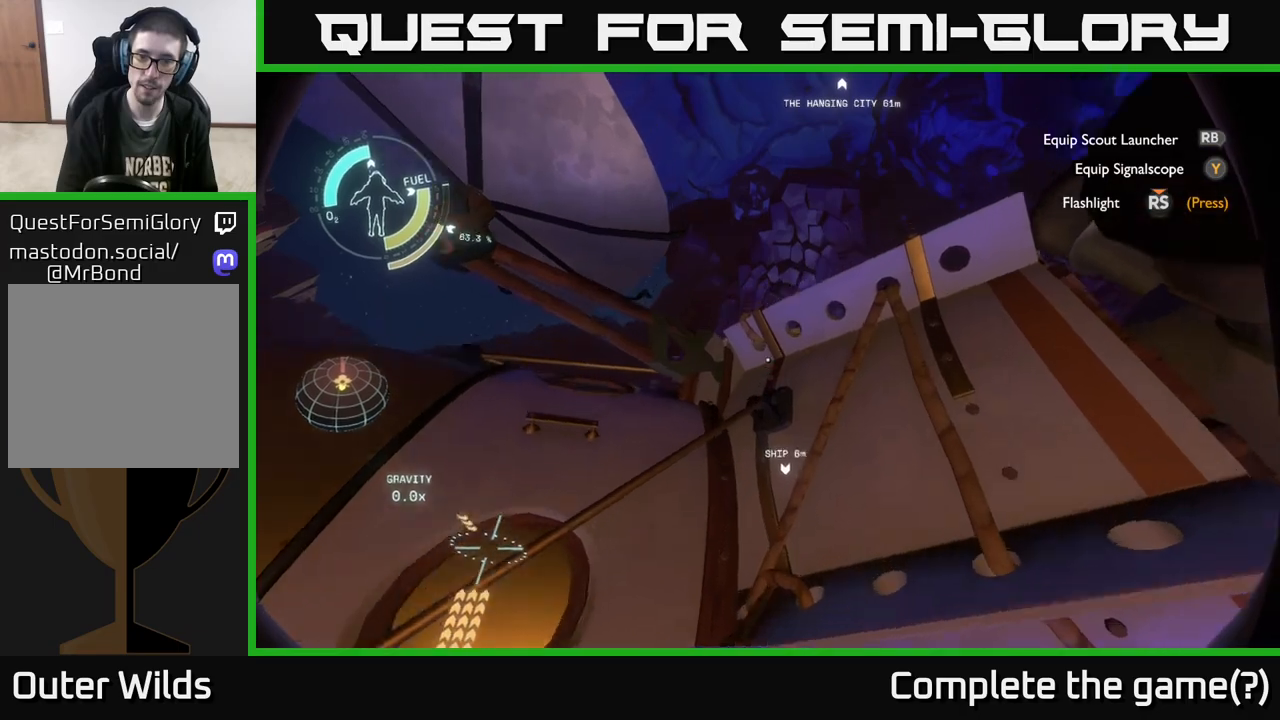
{"buttons": ["R2"], "left_stick": "center", "right_stick": "center", "events": [[133, "R2", "up"], [167, "right_stick", "down"], [300, "R2", "down"], [383, "left_stick", "center"], [483, "right_stick", "center"]]}
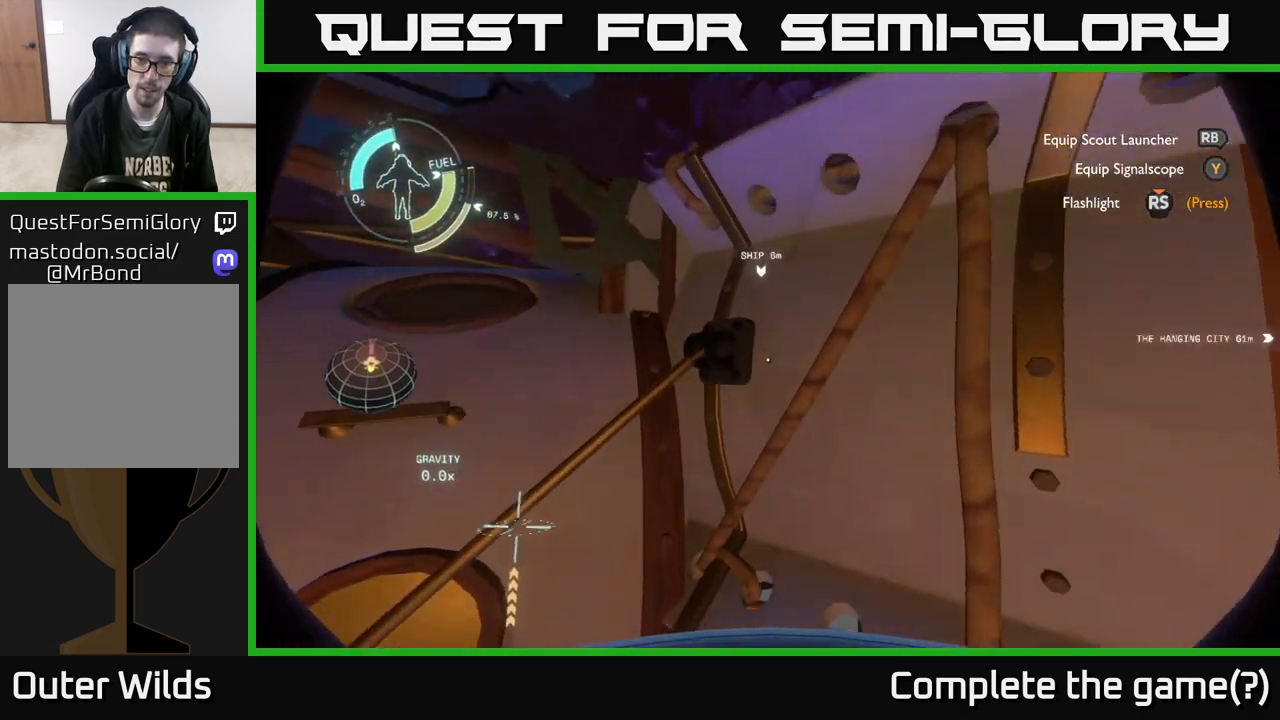
{"buttons": ["A", "R2"], "left_stick": "down-left", "right_stick": "center", "events": [[83, "A", "down"], [200, "left_stick", "down-left"]]}
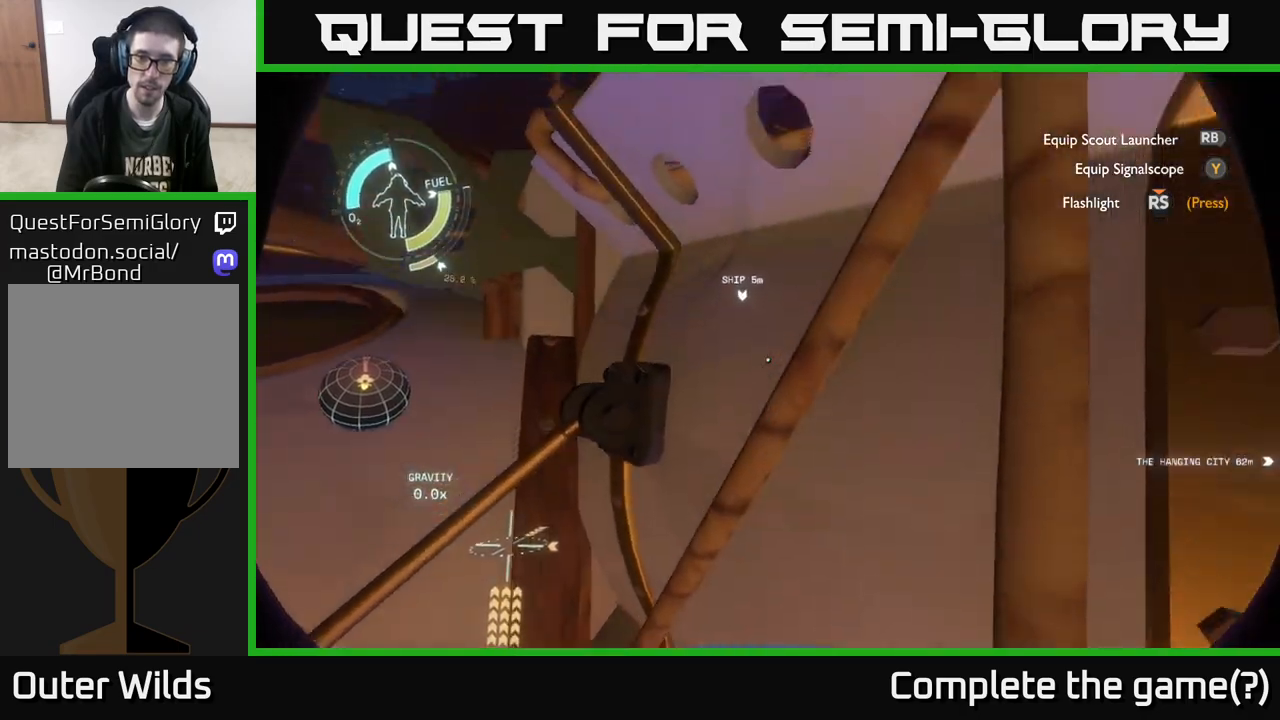
{"buttons": [], "left_stick": "up", "right_stick": "center", "events": [[350, "left_stick", "up"], [383, "A", "up"], [483, "R2", "up"]]}
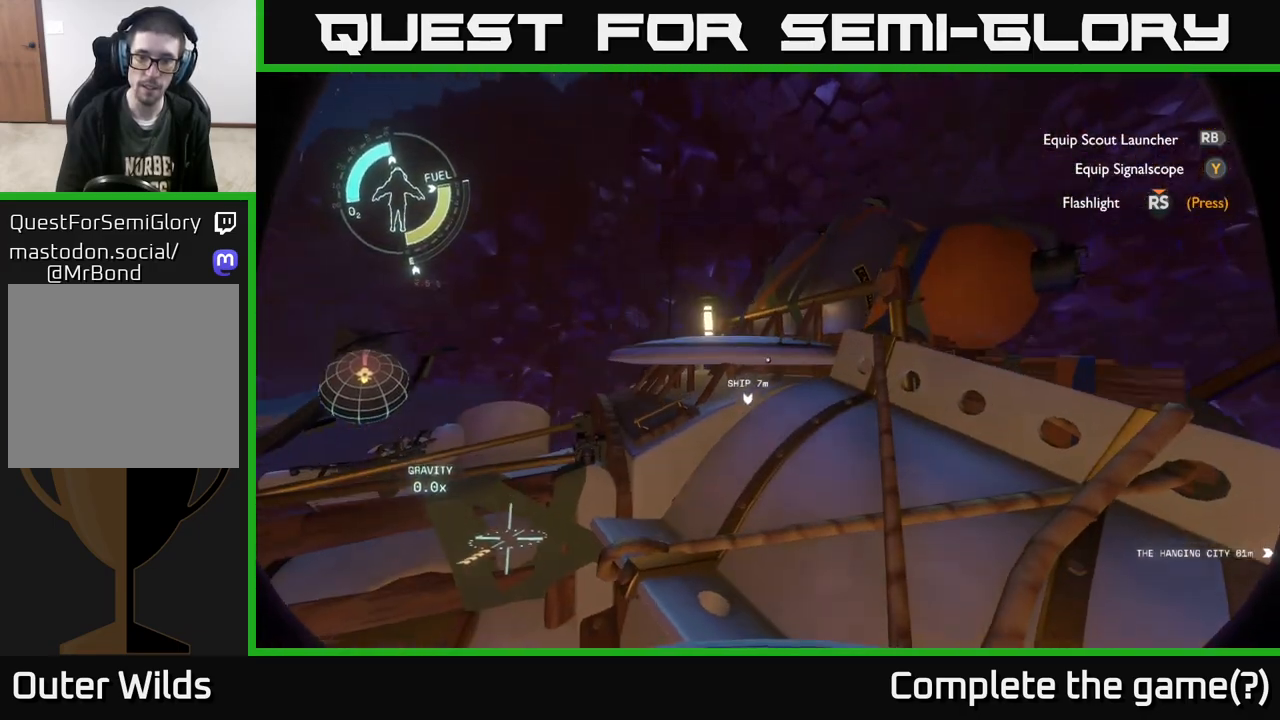
{"buttons": ["A", "R2"], "left_stick": "up-right", "right_stick": "center", "events": [[33, "right_stick", "down"], [117, "R2", "down"], [267, "right_stick", "down-right"], [367, "right_stick", "center"], [450, "A", "down"], [450, "left_stick", "up-right"]]}
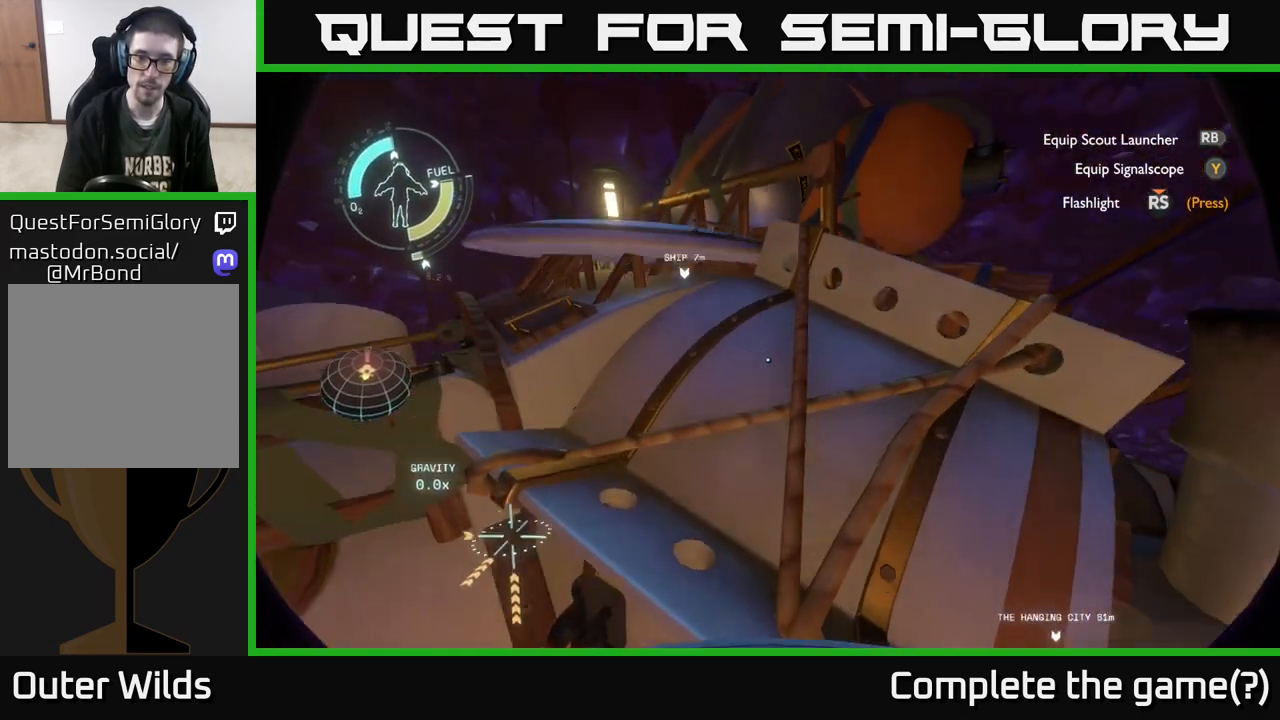
{"buttons": ["R2"], "left_stick": "up", "right_stick": "center", "events": [[150, "left_stick", "up"], [333, "left_stick", "center"], [400, "A", "up"], [450, "left_stick", "up"]]}
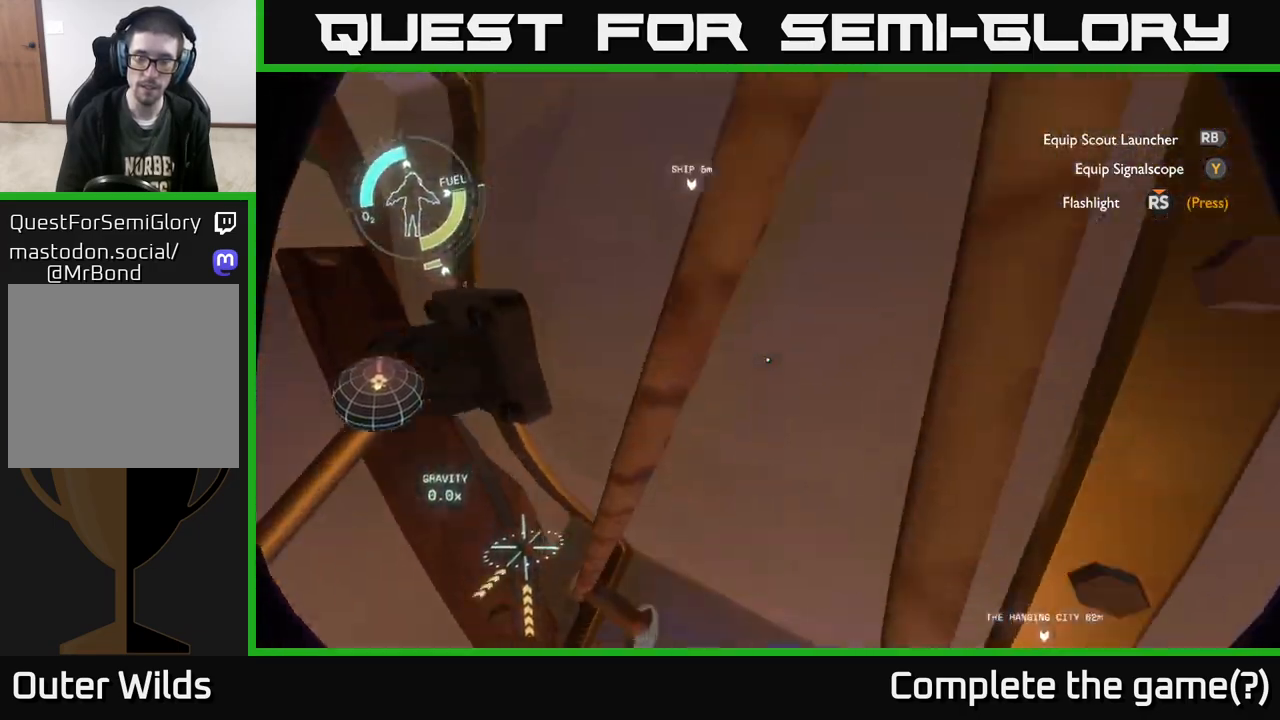
{"buttons": [], "left_stick": "center", "right_stick": "up", "events": [[50, "R2", "up"], [150, "left_stick", "center"], [183, "right_stick", "up"]]}
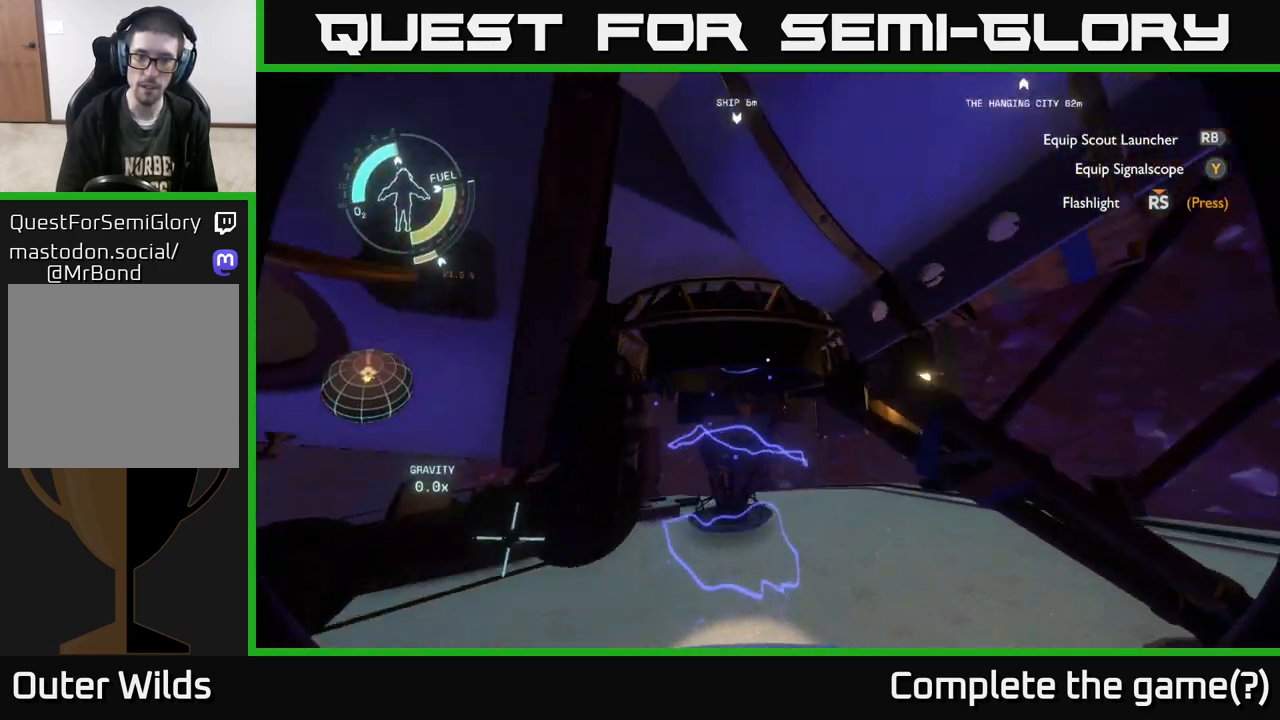
{"buttons": [], "left_stick": "up-right", "right_stick": "down", "events": [[50, "right_stick", "center"], [67, "left_stick", "up-right"], [400, "right_stick", "down"]]}
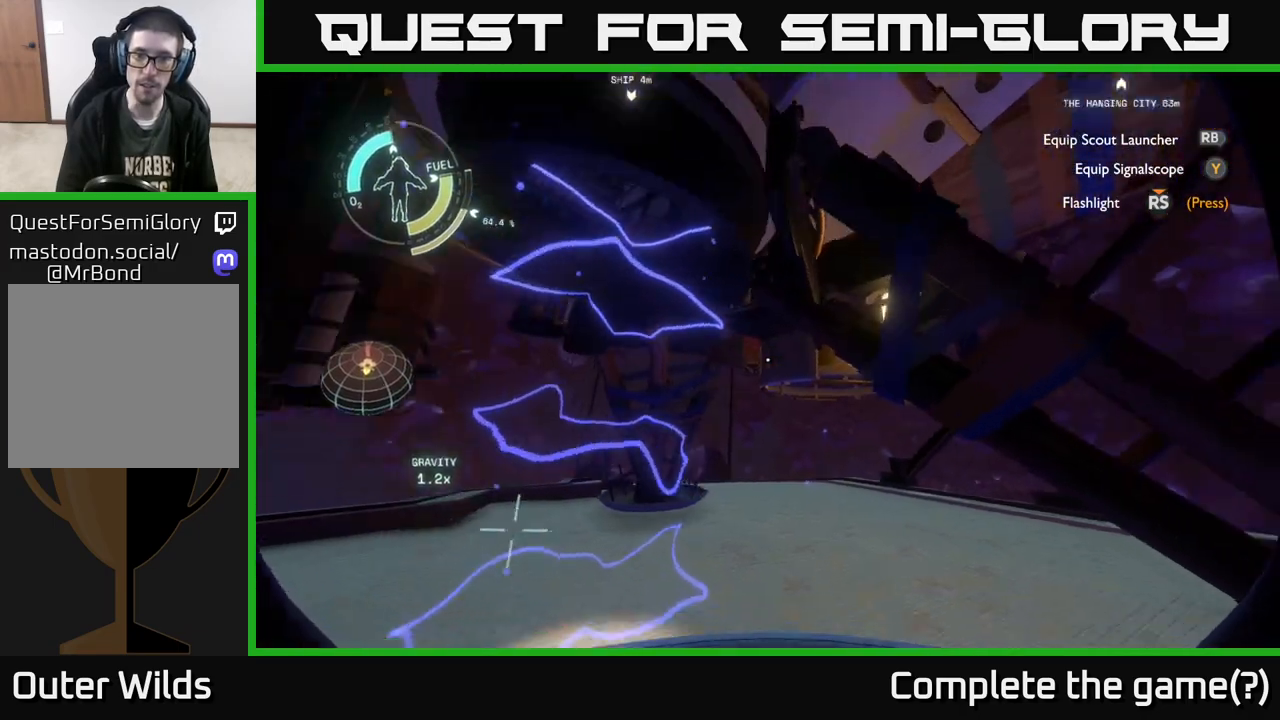
{"buttons": [], "left_stick": "up", "right_stick": "up", "events": [[117, "right_stick", "center"], [183, "left_stick", "up"], [500, "right_stick", "up"]]}
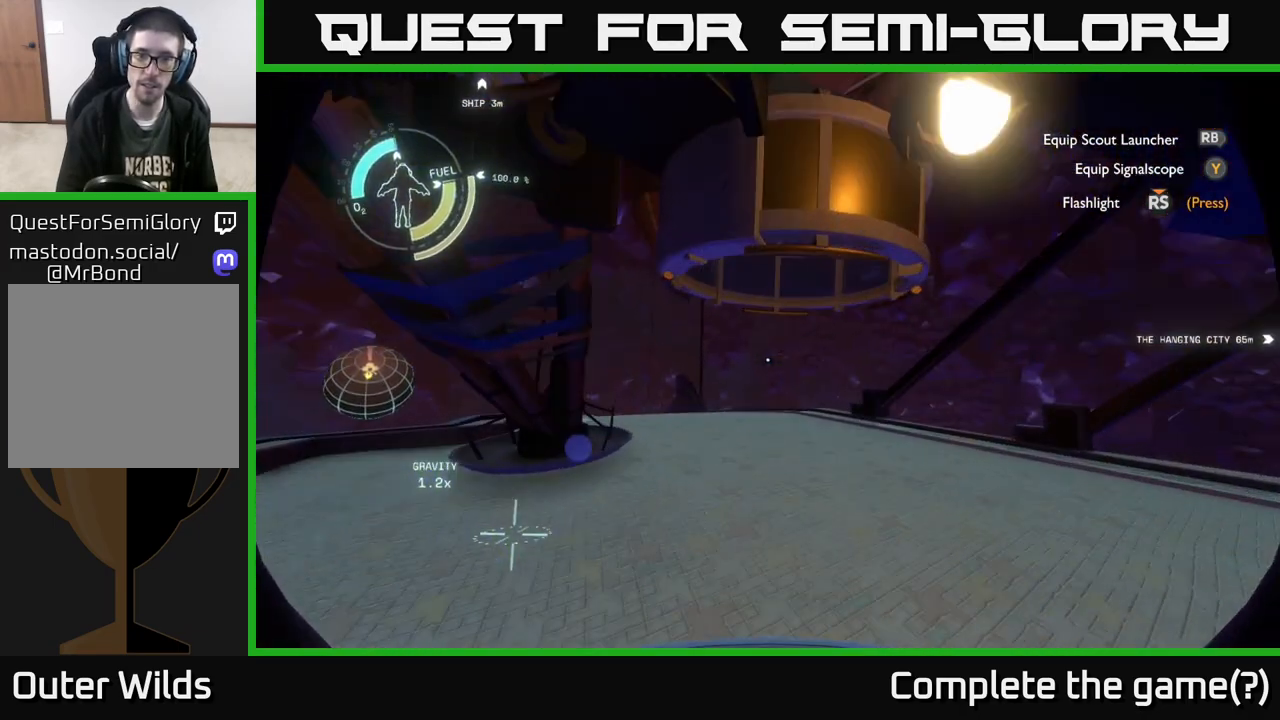
{"buttons": [], "left_stick": "right", "right_stick": "left", "events": [[83, "left_stick", "up-right"], [183, "right_stick", "up-left"], [283, "left_stick", "right"], [333, "right_stick", "left"]]}
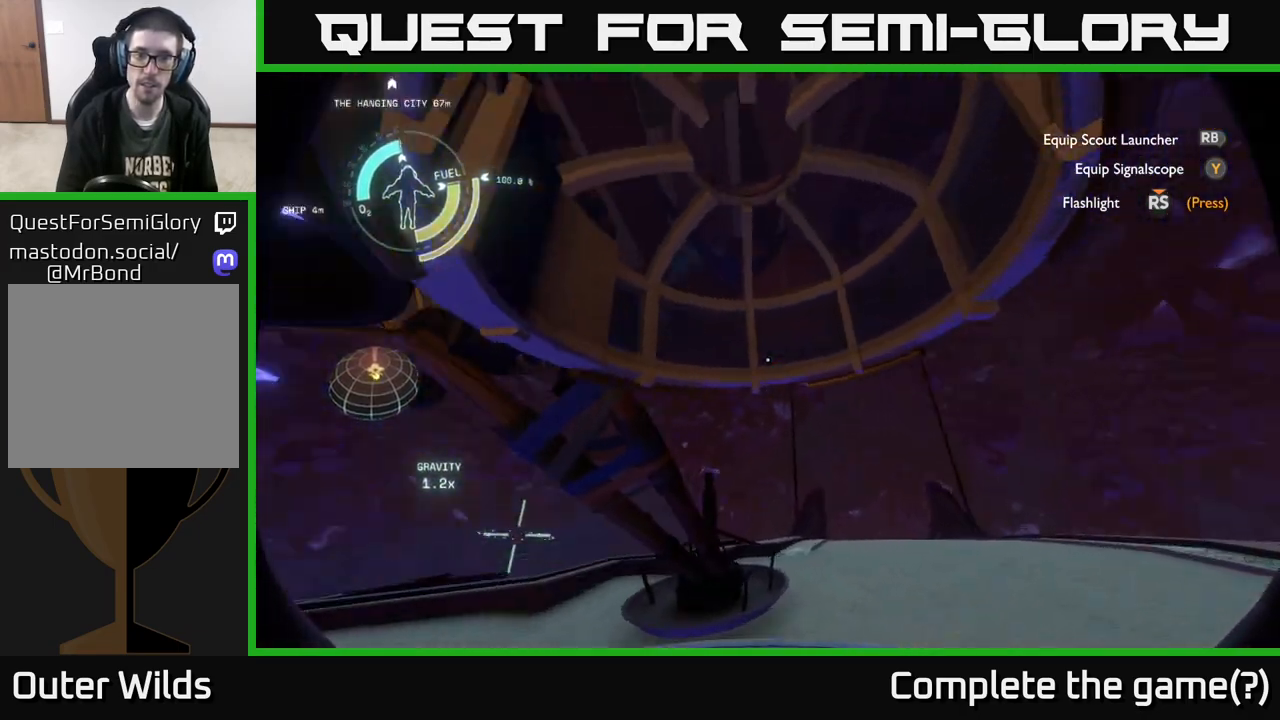
{"buttons": [], "left_stick": "right", "right_stick": "left", "events": [[133, "left_stick", "down-right"], [367, "right_stick", "center"], [383, "left_stick", "right"], [450, "right_stick", "left"]]}
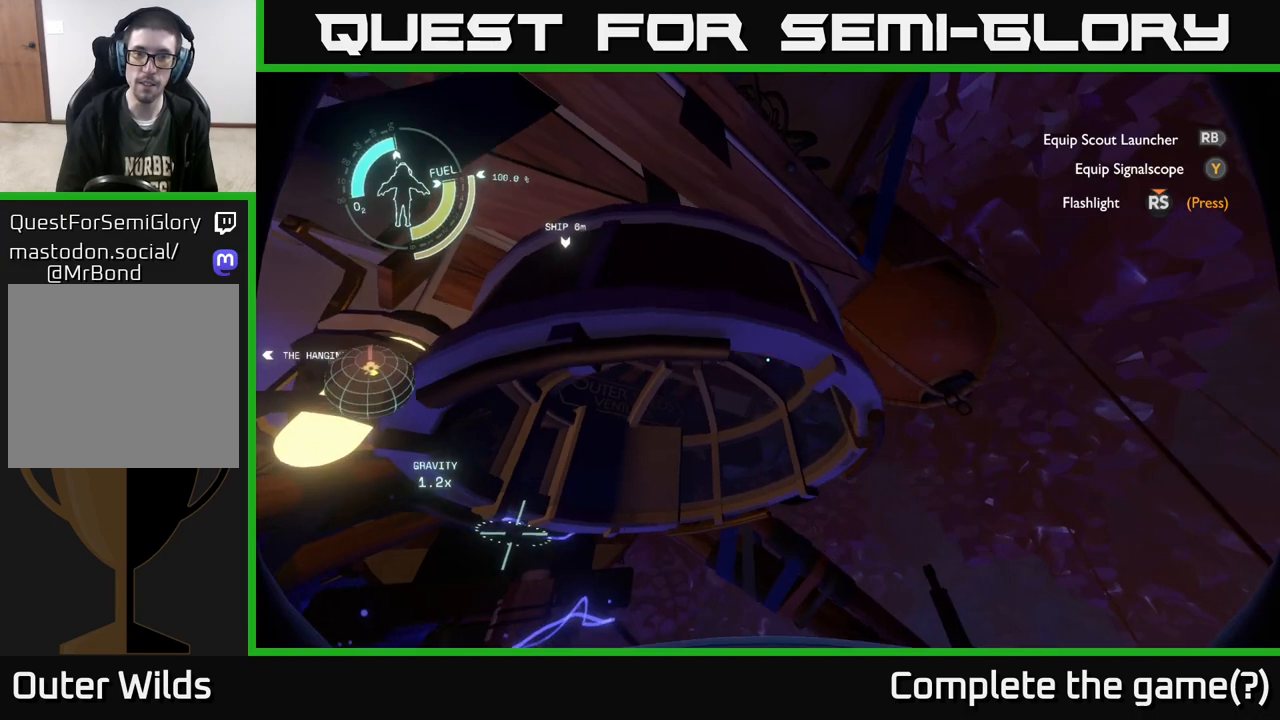
{"buttons": [], "left_stick": "right", "right_stick": "left", "events": [[217, "right_stick", "center"], [433, "right_stick", "left"]]}
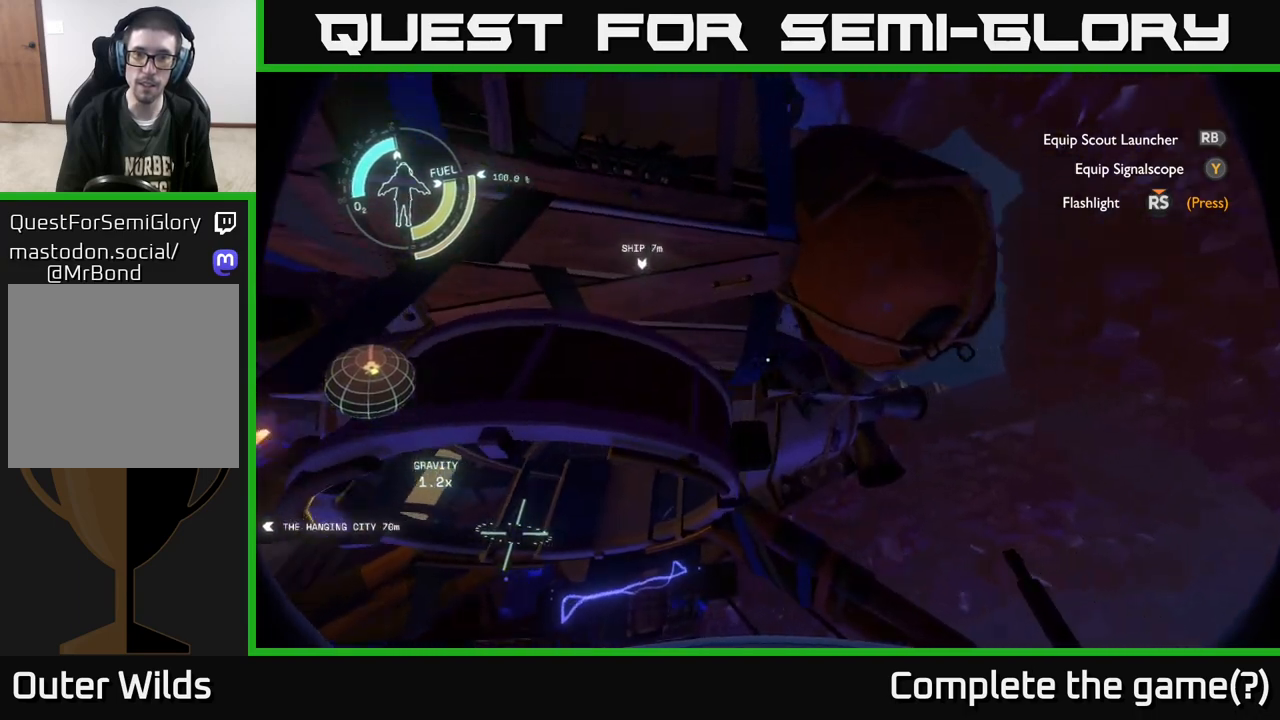
{"buttons": [], "left_stick": "center", "right_stick": "up-left", "events": [[217, "left_stick", "center"], [217, "right_stick", "center"], [467, "right_stick", "up-left"]]}
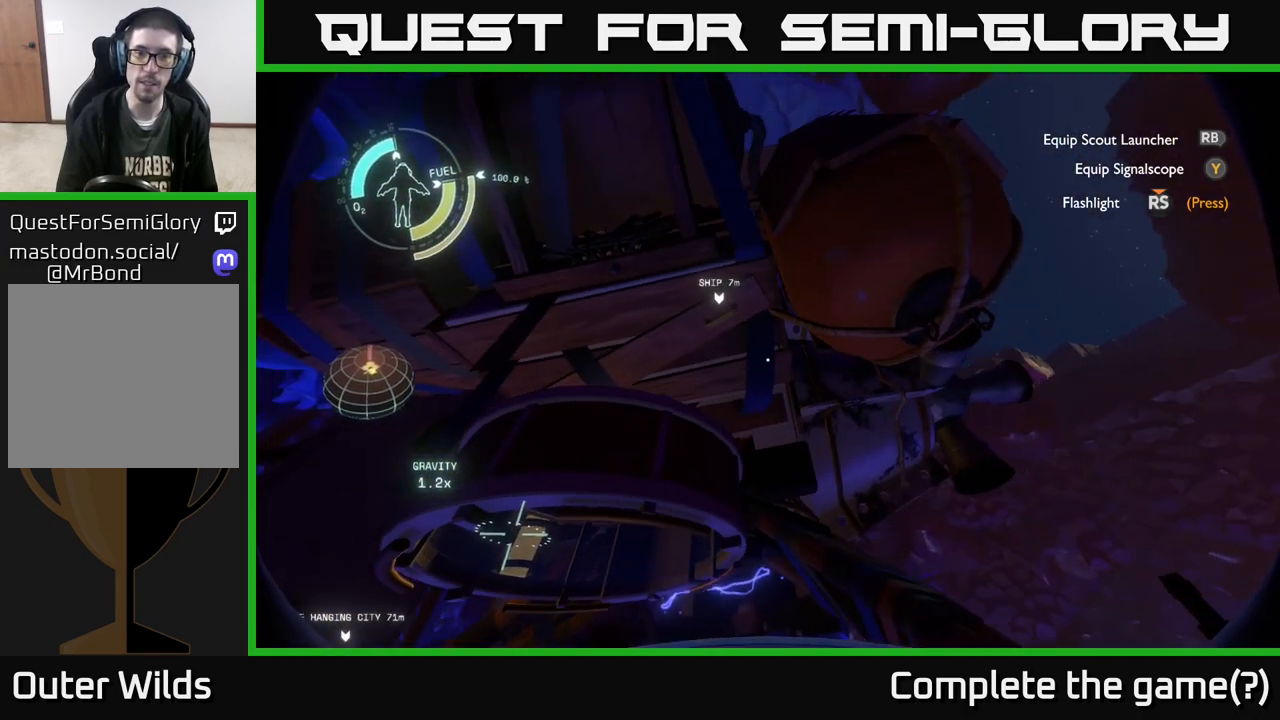
{"buttons": [], "left_stick": "center", "right_stick": "center", "events": [[267, "right_stick", "center"]]}
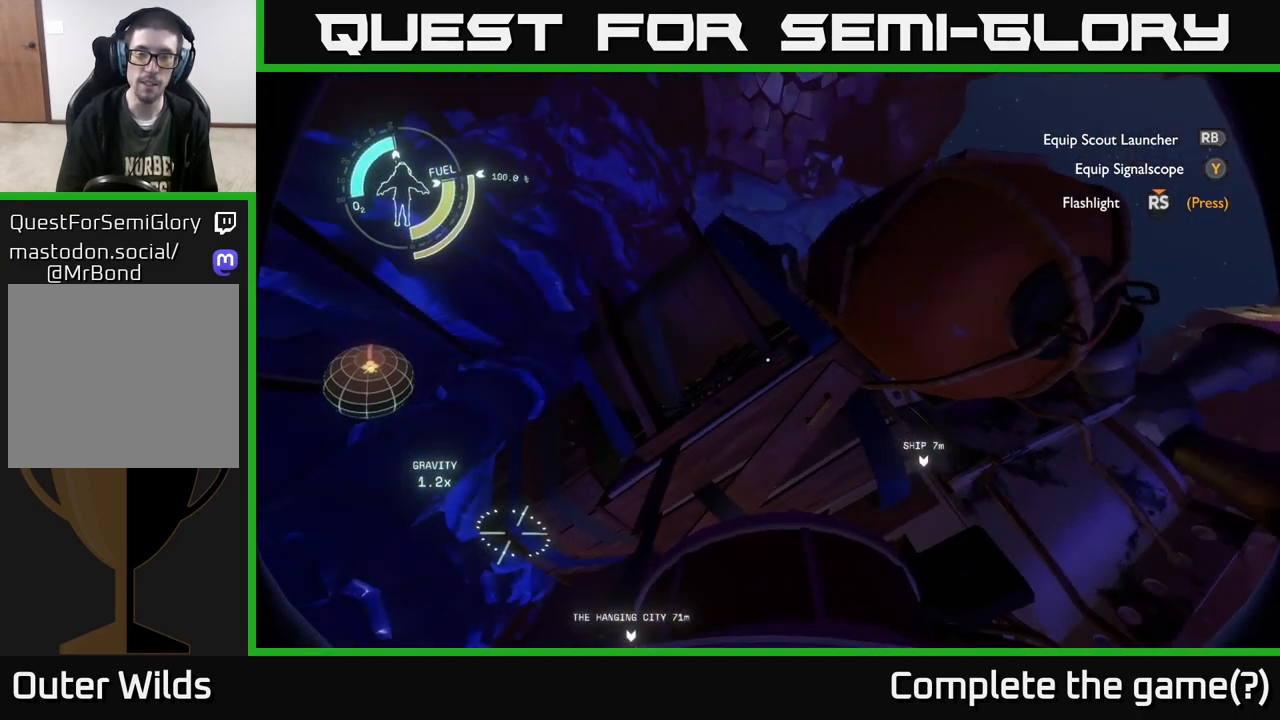
{"buttons": [], "left_stick": "center", "right_stick": "down-right", "events": [[300, "right_stick", "down-right"]]}
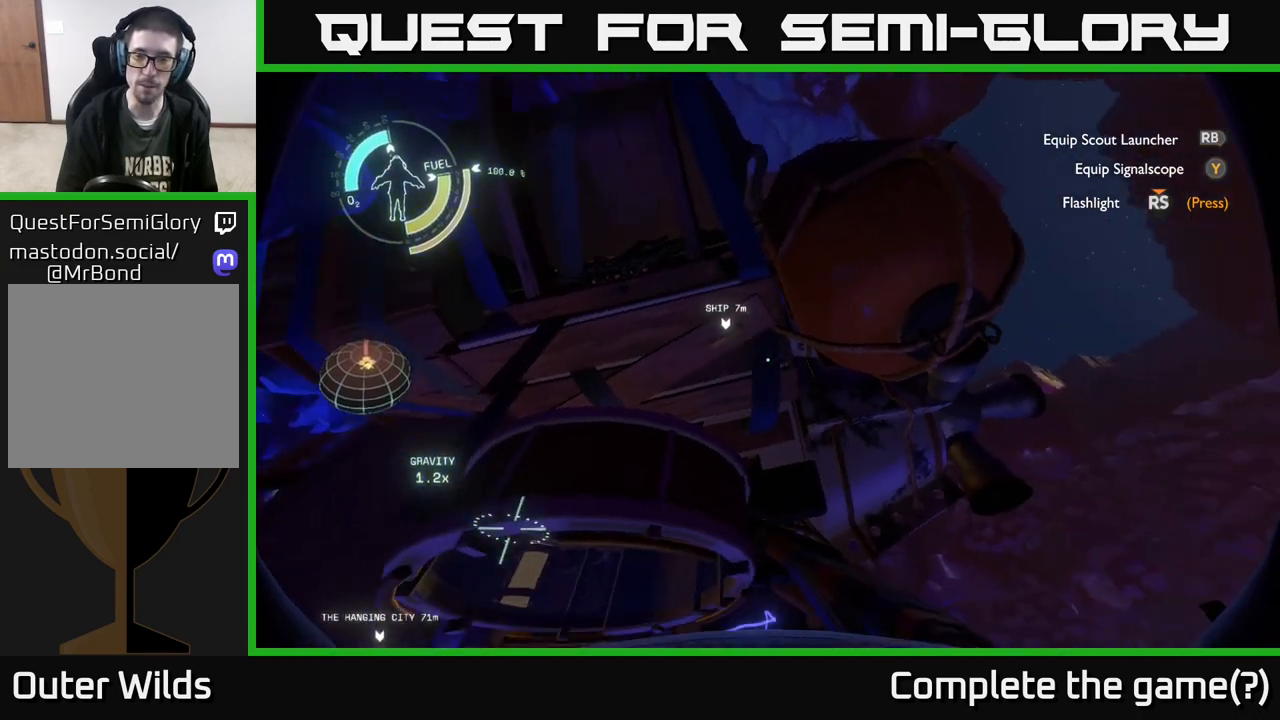
{"buttons": [], "left_stick": "center", "right_stick": "center", "events": [[117, "right_stick", "center"]]}
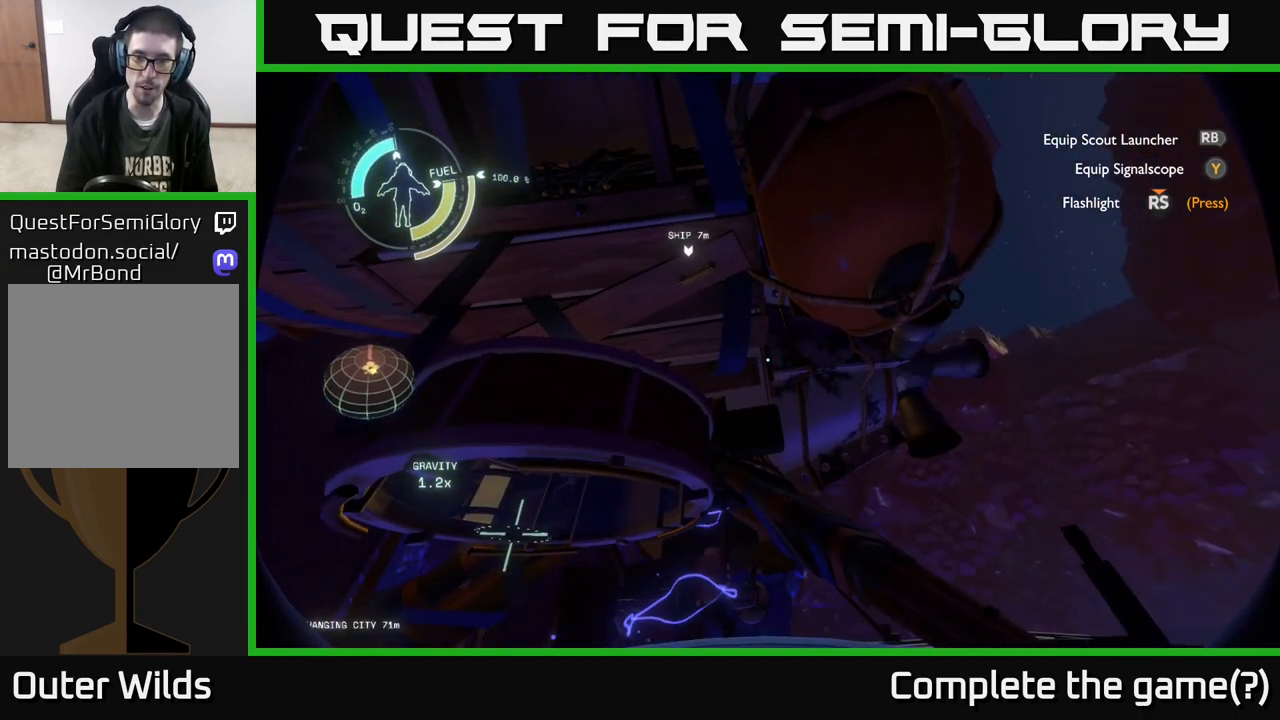
{"buttons": [], "left_stick": "right", "right_stick": "center", "events": [[217, "left_stick", "right"]]}
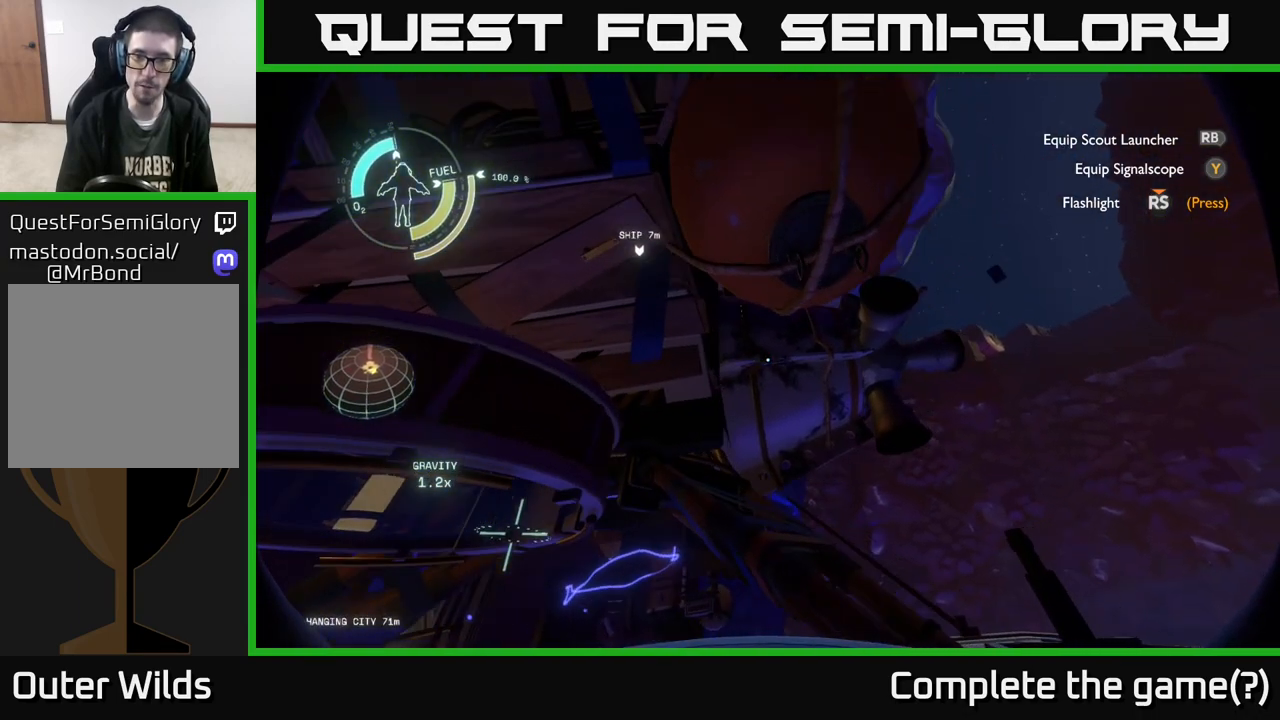
{"buttons": [], "left_stick": "center", "right_stick": "center", "events": [[133, "right_stick", "left"], [317, "right_stick", "center"], [383, "left_stick", "center"]]}
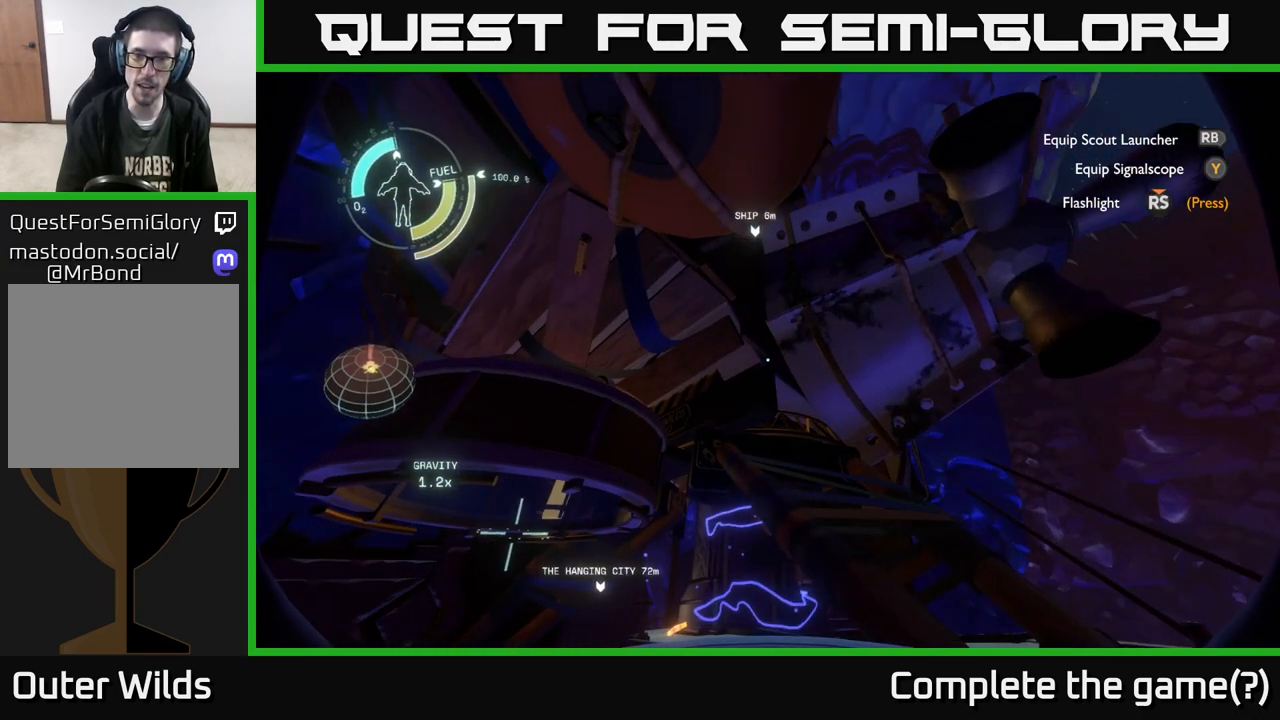
{"buttons": [], "left_stick": "center", "right_stick": "center", "events": []}
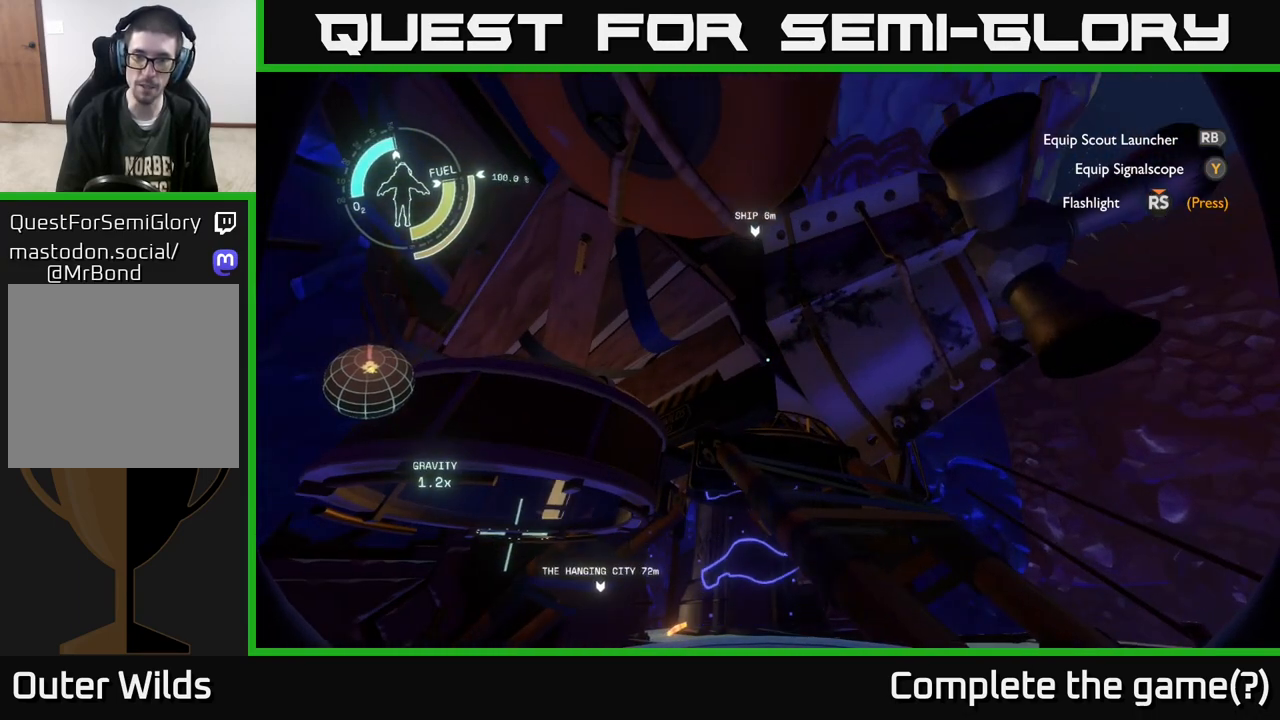
{"buttons": [], "left_stick": "down-right", "right_stick": "center", "events": [[217, "left_stick", "right"], [433, "left_stick", "down-right"]]}
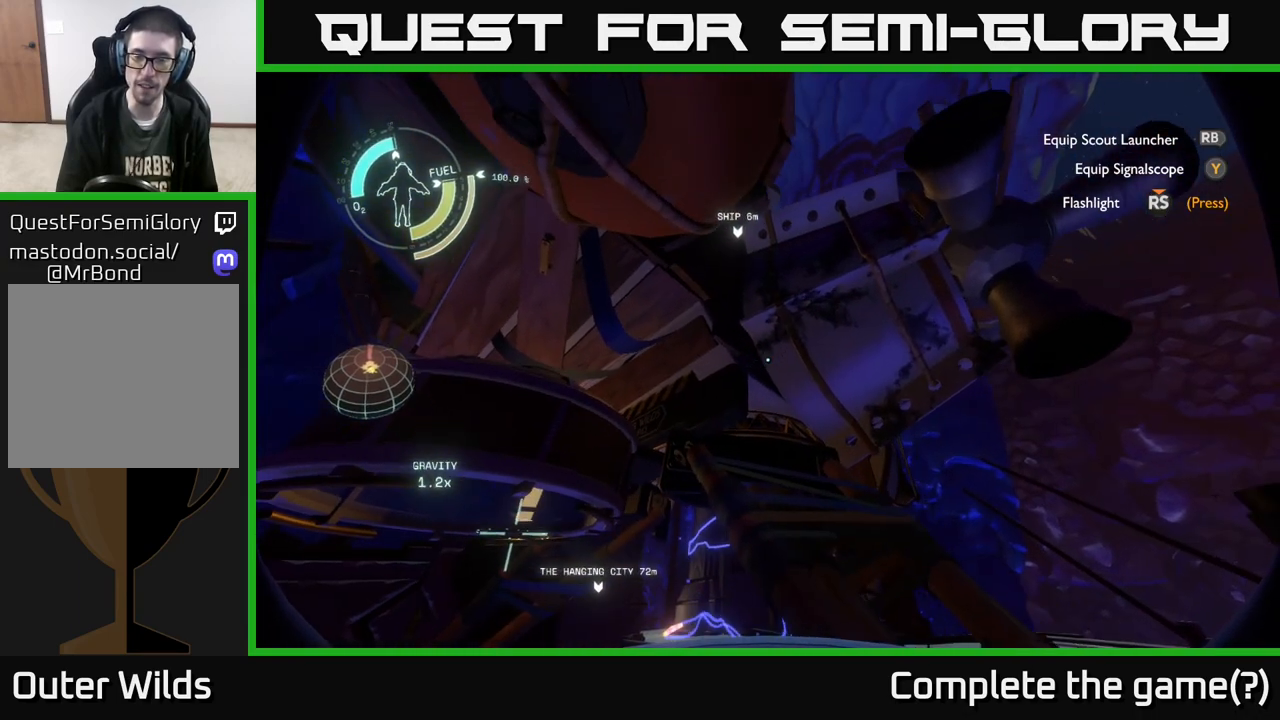
{"buttons": [], "left_stick": "right", "right_stick": "center", "events": [[33, "right_stick", "down-right"], [117, "right_stick", "down"], [133, "left_stick", "up-right"], [333, "right_stick", "center"], [383, "left_stick", "center"], [467, "left_stick", "right"]]}
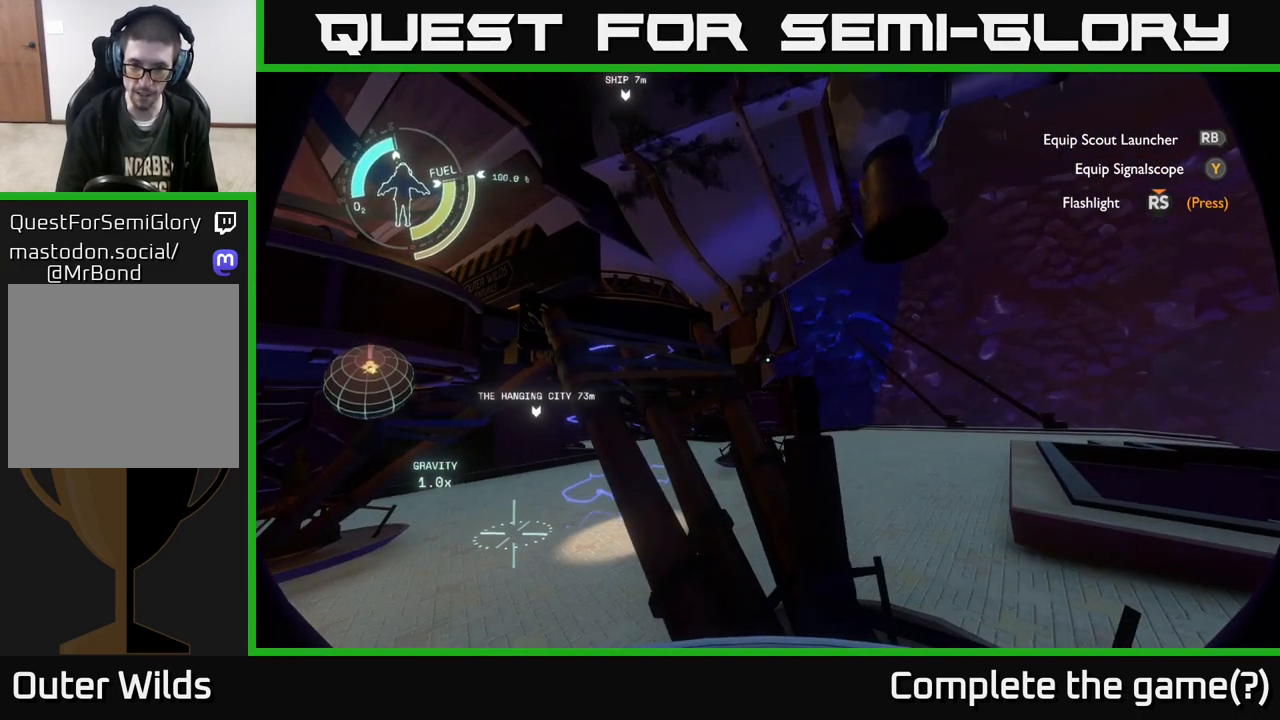
{"buttons": ["A"], "left_stick": "center", "right_stick": "center", "events": [[217, "left_stick", "center"], [317, "A", "down"]]}
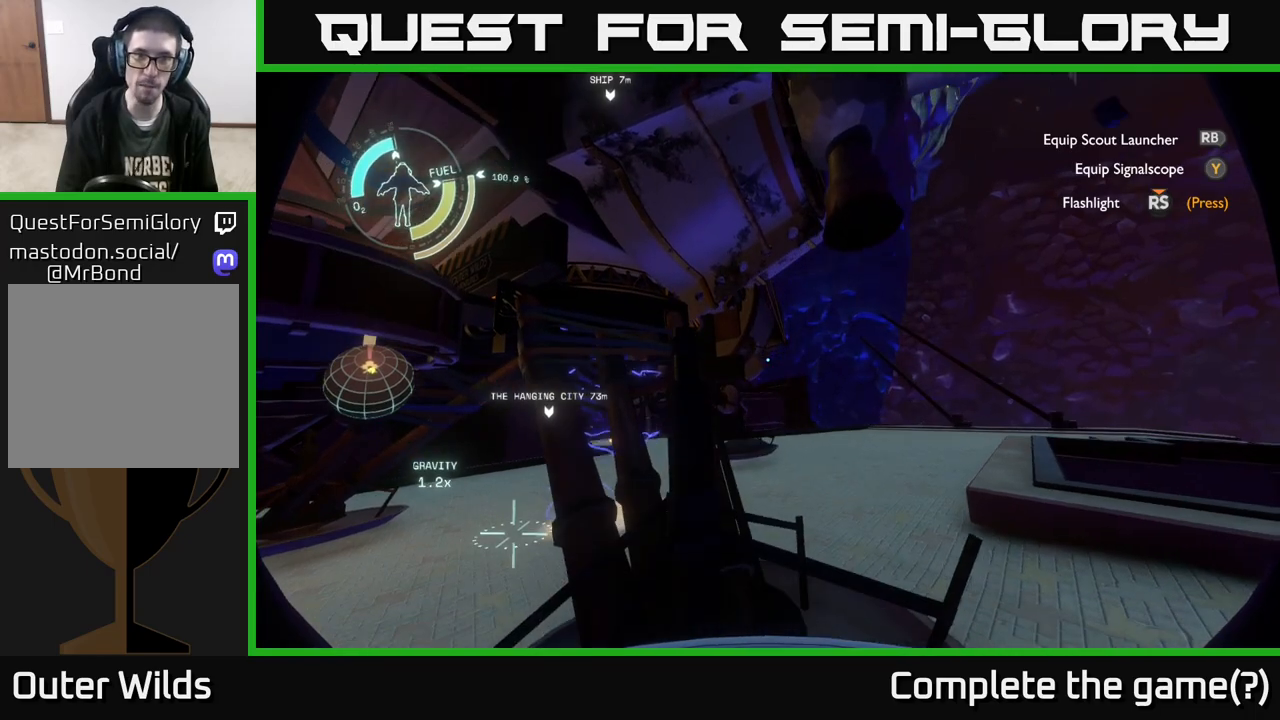
{"buttons": ["A", "R2"], "left_stick": "up-left", "right_stick": "center", "events": [[83, "A", "up"], [150, "left_stick", "up-left"], [283, "R2", "down"], [367, "A", "down"]]}